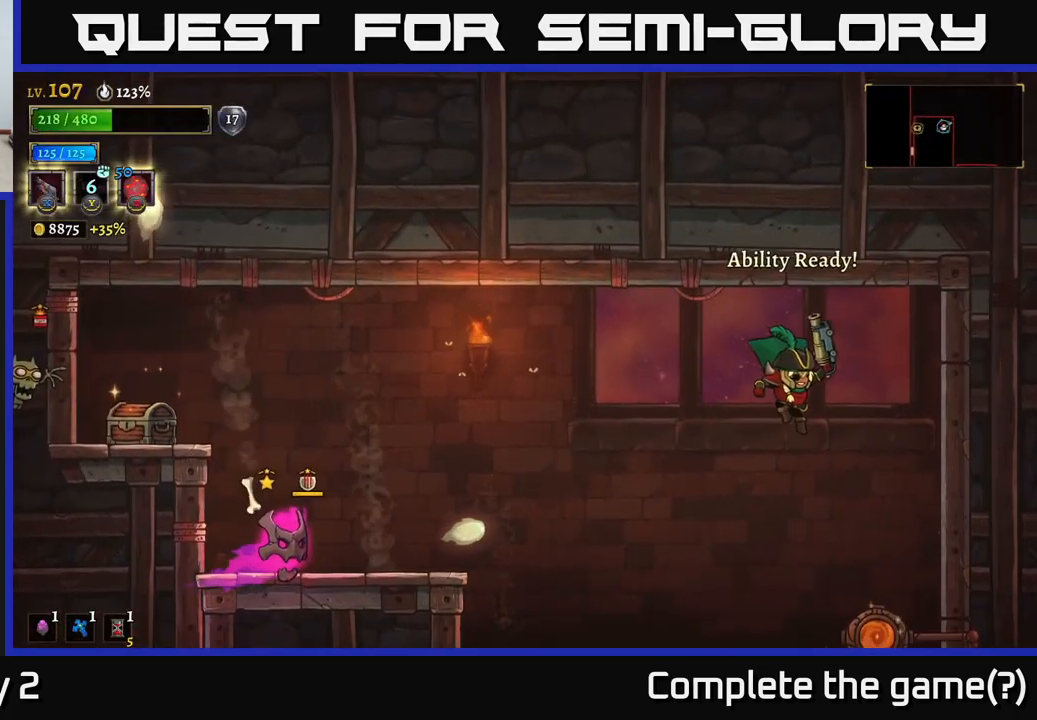
Gameplay with a controller (Xbox layout); each line is a JSON object with the inputs held at the frame after it. "events" lists button and stick changes between this image and that frame as [ms after this image, input, new state], when the widget could be followed in between.
{"buttons": [], "left_stick": "center", "right_stick": "center", "events": [[433, "left_stick", "center"]]}
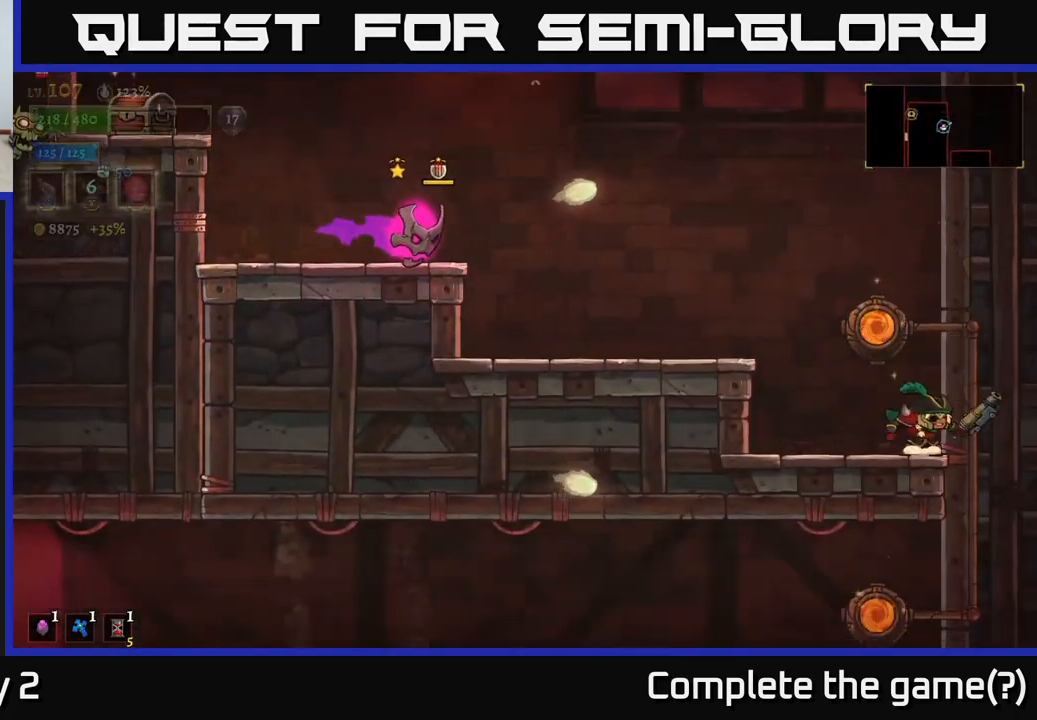
{"buttons": ["A"], "left_stick": "left", "right_stick": "center", "events": [[150, "left_stick", "left"], [367, "A", "down"]]}
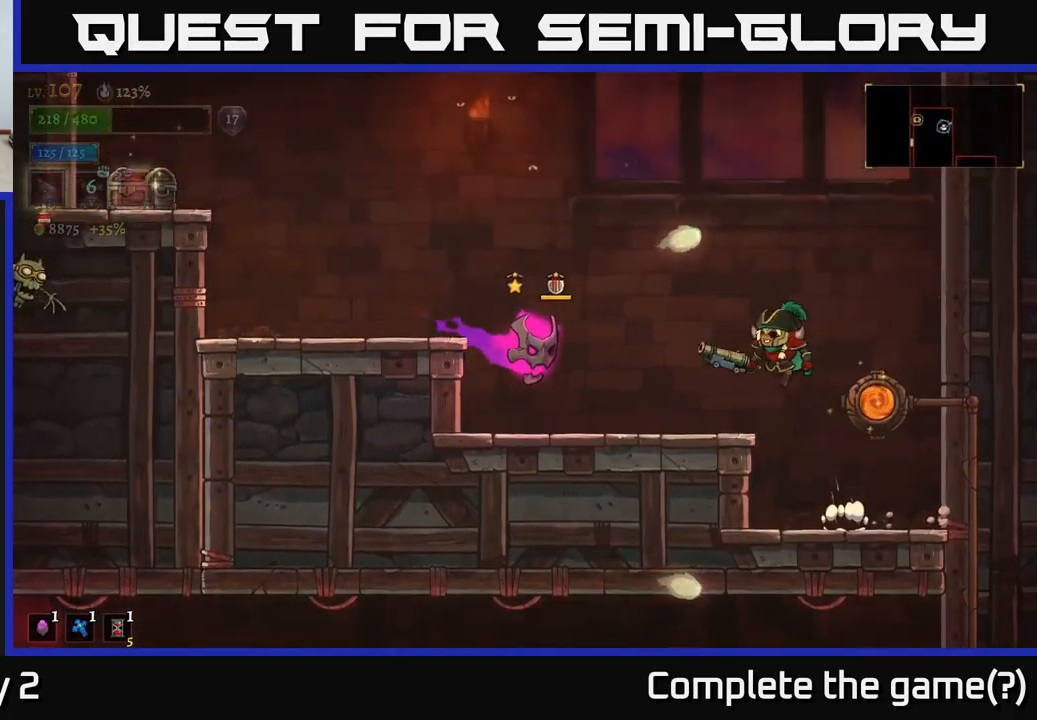
{"buttons": ["X"], "left_stick": "center", "right_stick": "center", "events": [[33, "X", "down"], [67, "A", "up"], [267, "left_stick", "center"]]}
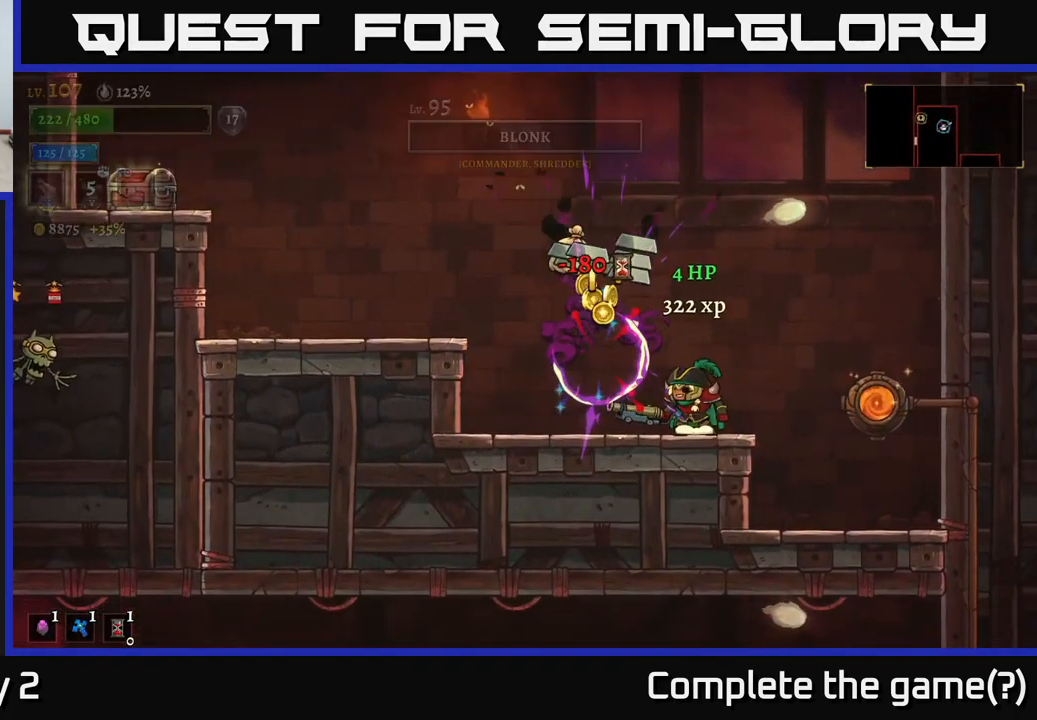
{"buttons": ["X"], "left_stick": "up-left", "right_stick": "center", "events": [[233, "left_stick", "up-left"]]}
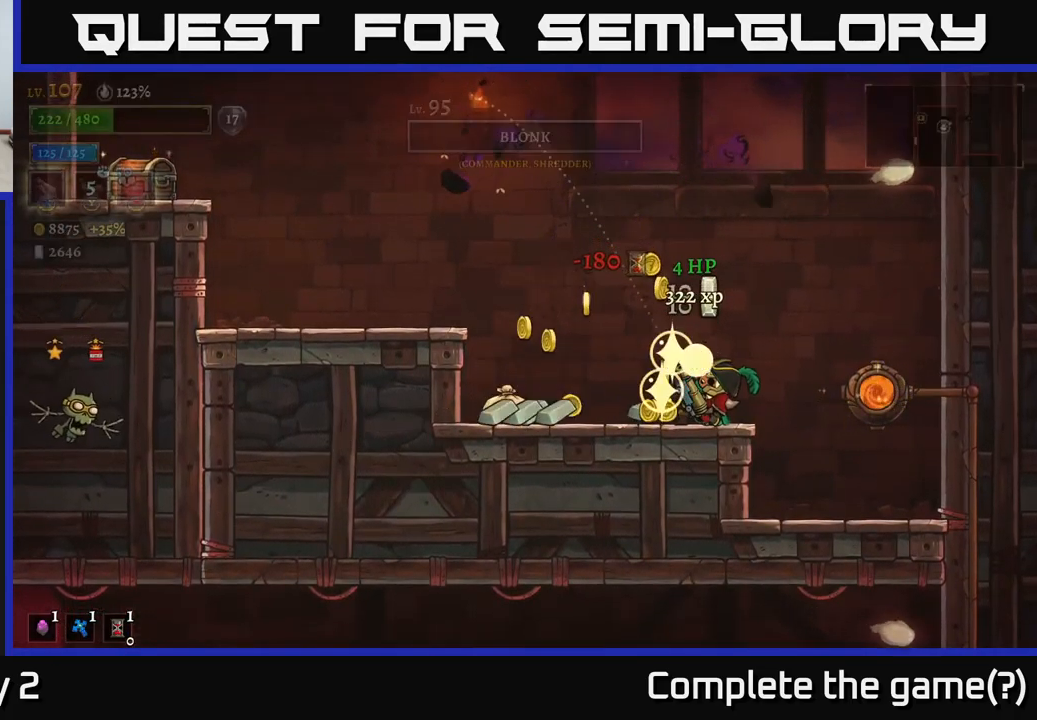
{"buttons": ["X"], "left_stick": "left", "right_stick": "center", "events": [[333, "left_stick", "left"]]}
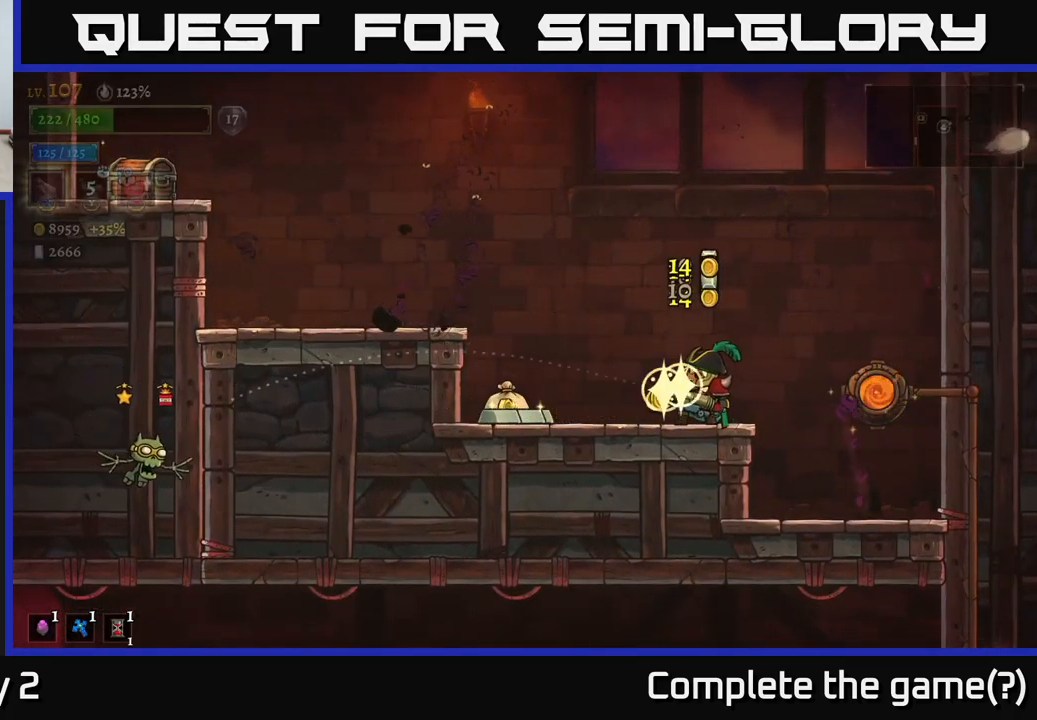
{"buttons": ["X"], "left_stick": "left", "right_stick": "center", "events": []}
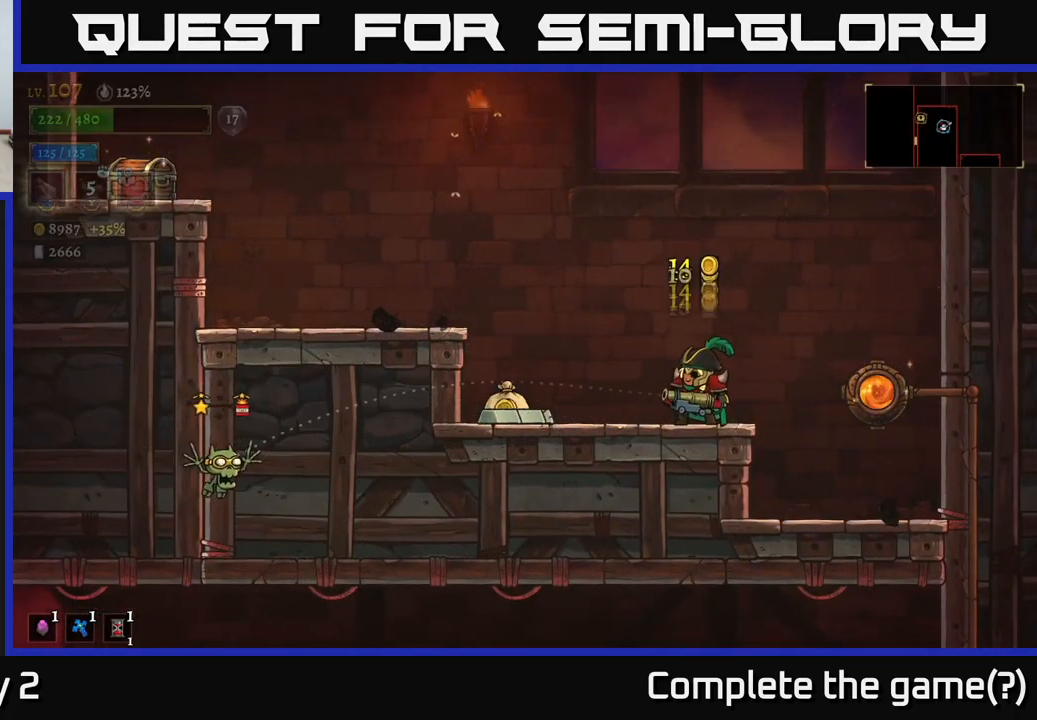
{"buttons": ["X"], "left_stick": "left", "right_stick": "center", "events": []}
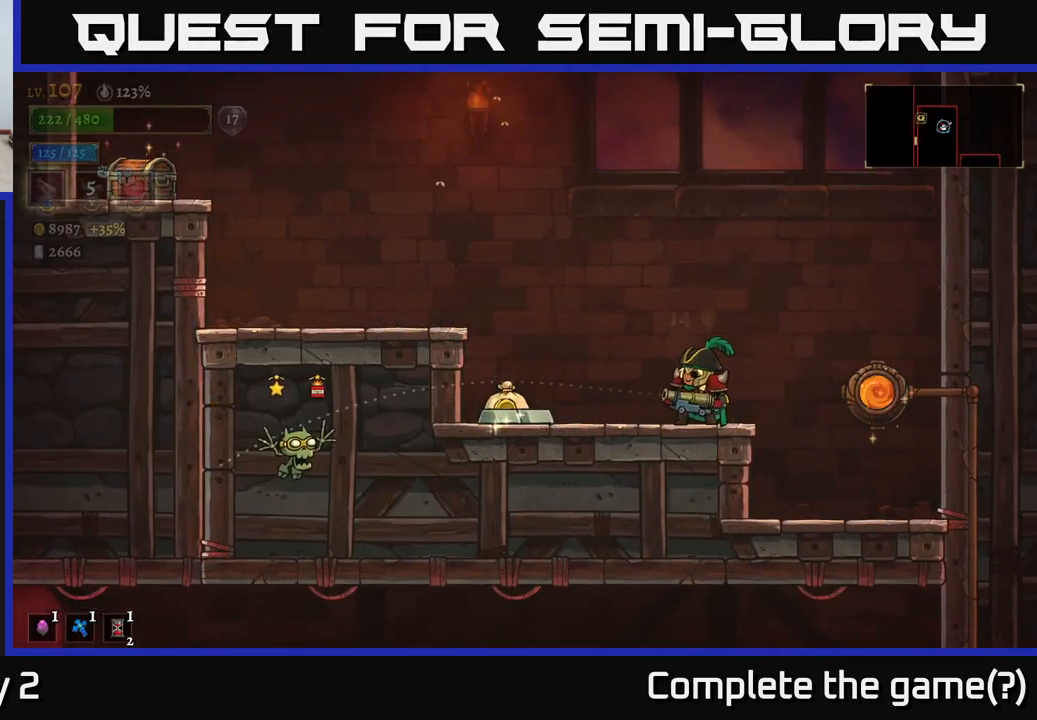
{"buttons": ["X"], "left_stick": "left", "right_stick": "center", "events": []}
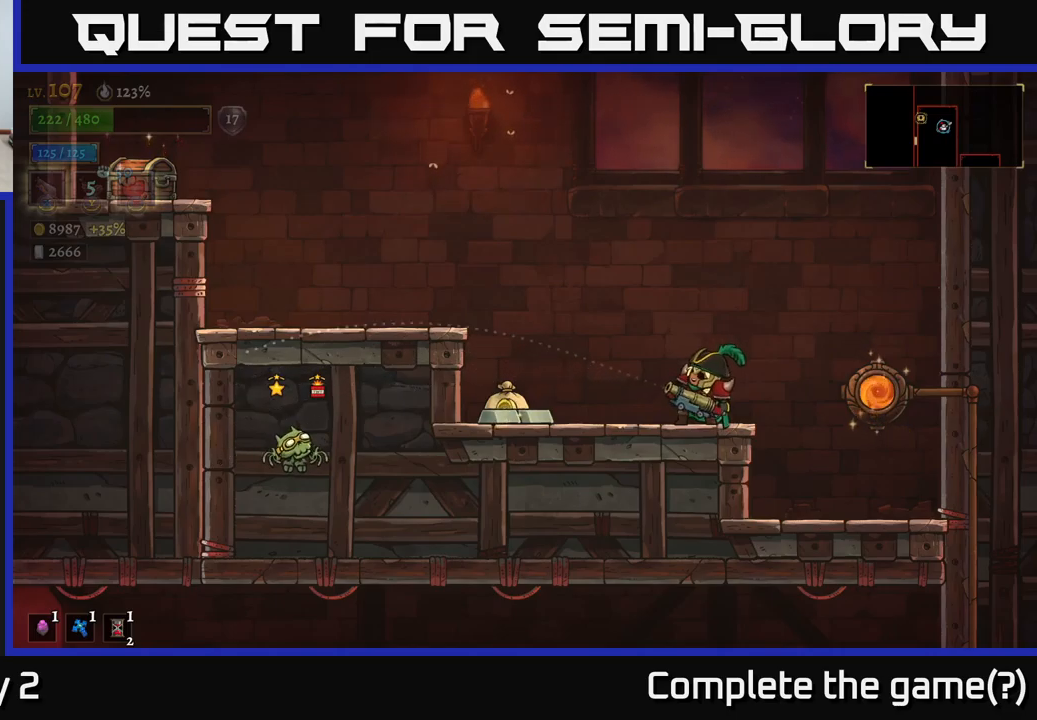
{"buttons": ["X"], "left_stick": "left", "right_stick": "center", "events": []}
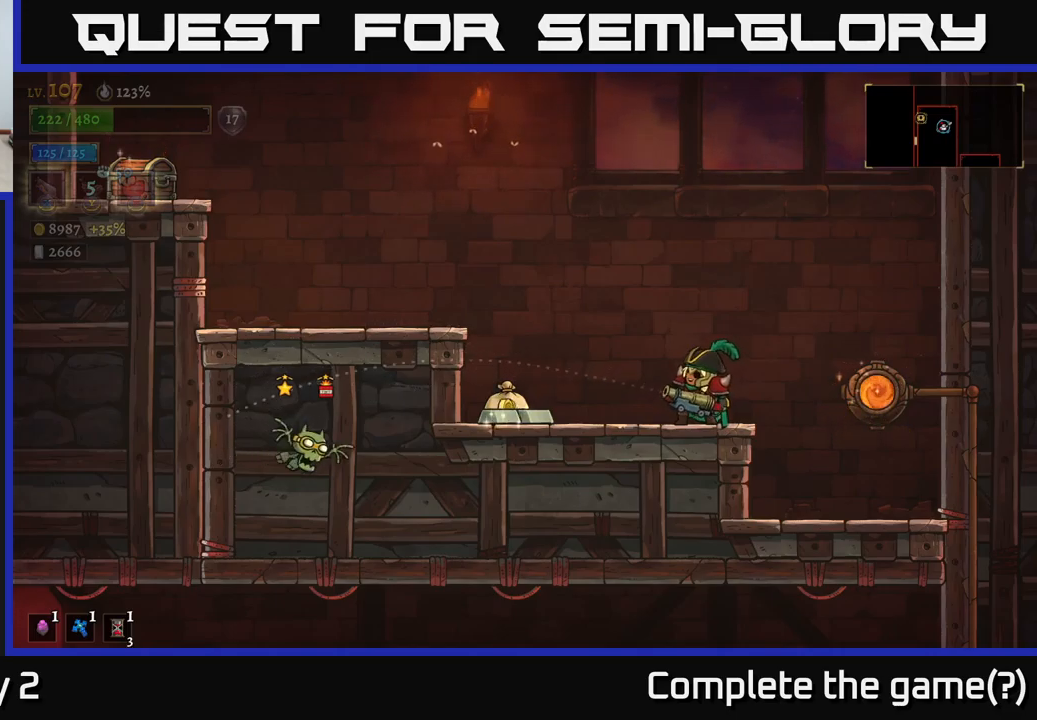
{"buttons": [], "left_stick": "down-left", "right_stick": "center", "events": [[467, "left_stick", "down-left"], [483, "X", "up"]]}
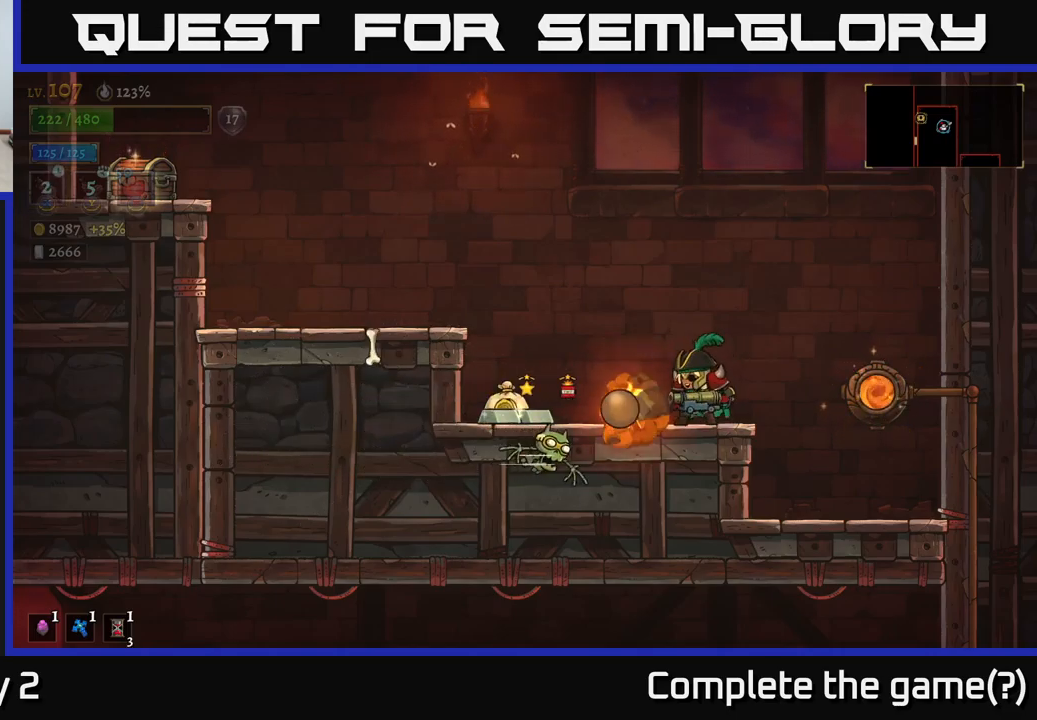
{"buttons": [], "left_stick": "center", "right_stick": "center", "events": [[133, "left_stick", "center"], [250, "left_stick", "right"], [367, "left_stick", "center"]]}
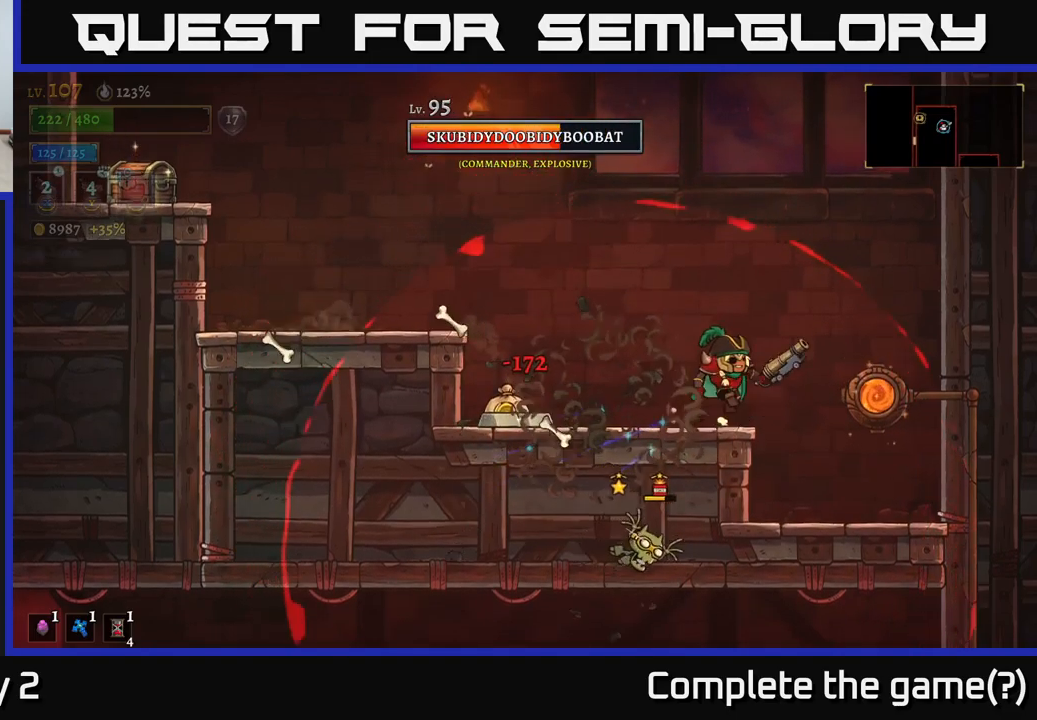
{"buttons": ["A"], "left_stick": "left", "right_stick": "center", "events": [[17, "left_stick", "right"], [33, "A", "down"], [167, "left_stick", "up-left"], [233, "left_stick", "left"], [367, "A", "up"], [417, "A", "down"]]}
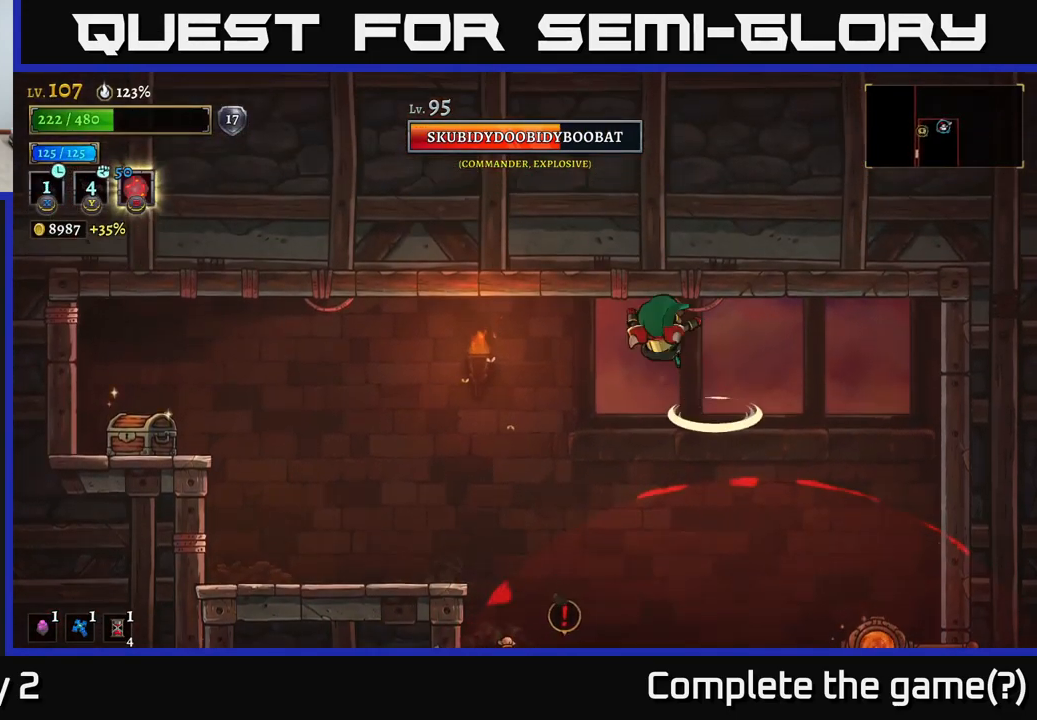
{"buttons": [], "left_stick": "left", "right_stick": "center", "events": [[33, "A", "up"], [33, "L2", "down"], [367, "L2", "up"]]}
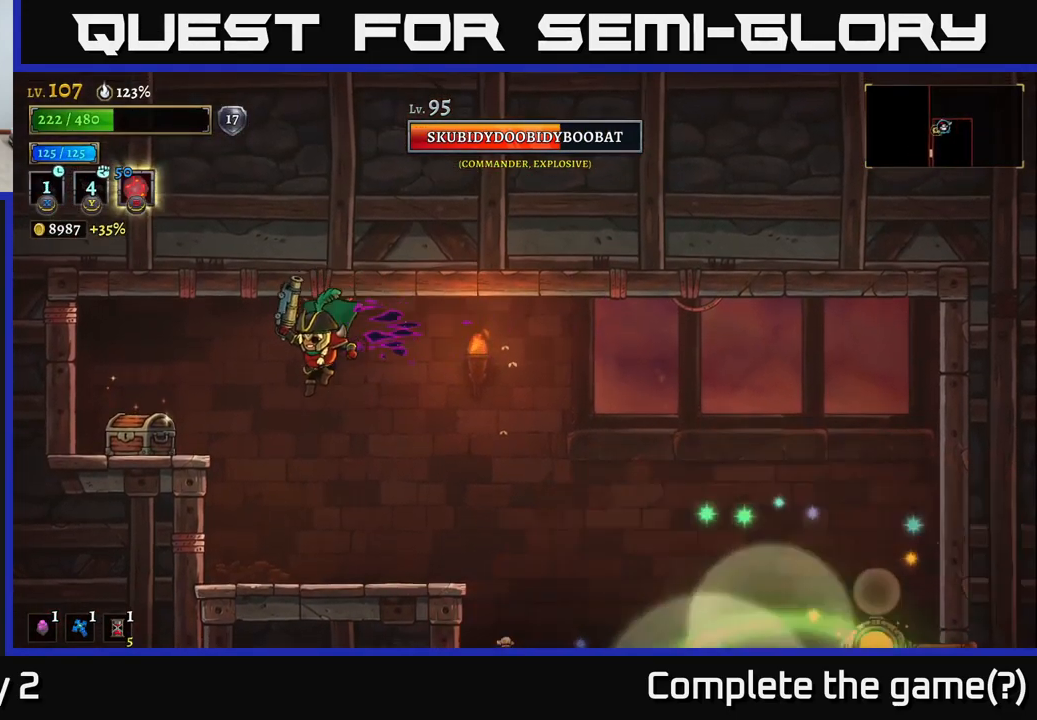
{"buttons": [], "left_stick": "right", "right_stick": "center", "events": [[250, "left_stick", "center"], [400, "left_stick", "right"]]}
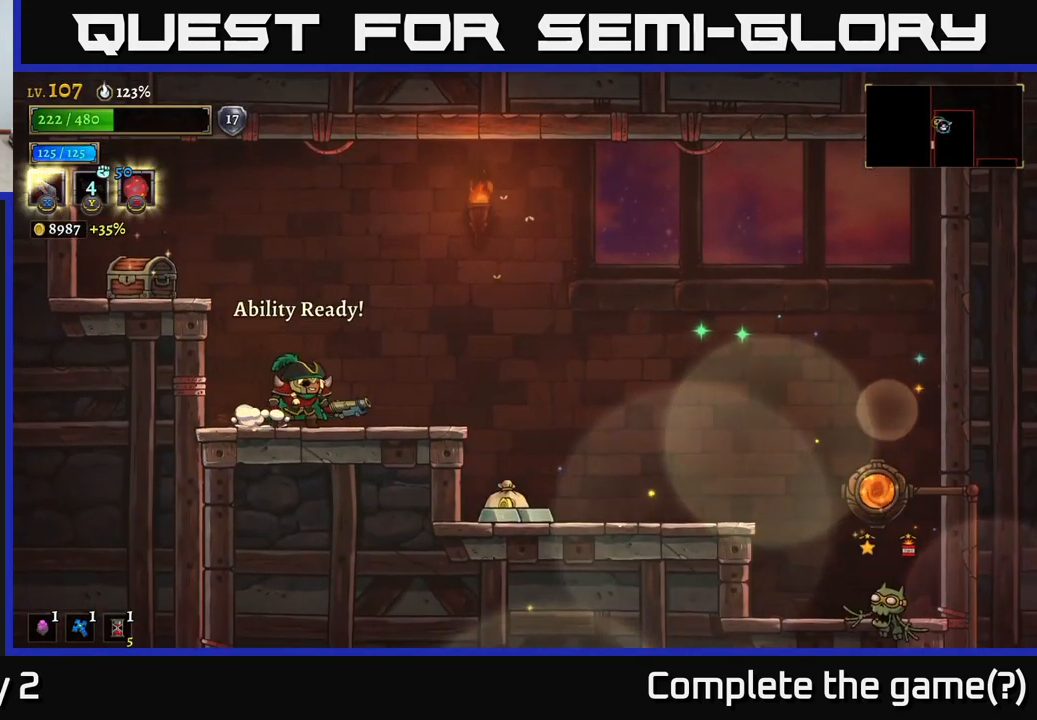
{"buttons": ["A"], "left_stick": "right", "right_stick": "center", "events": [[383, "A", "down"]]}
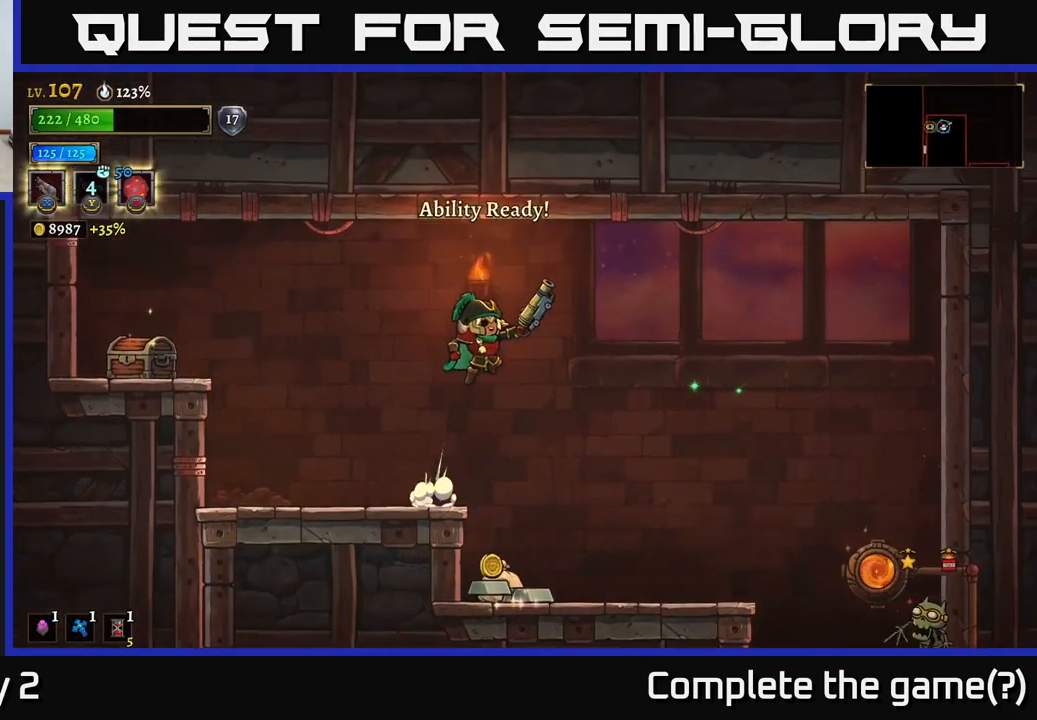
{"buttons": ["A"], "left_stick": "right", "right_stick": "center", "events": []}
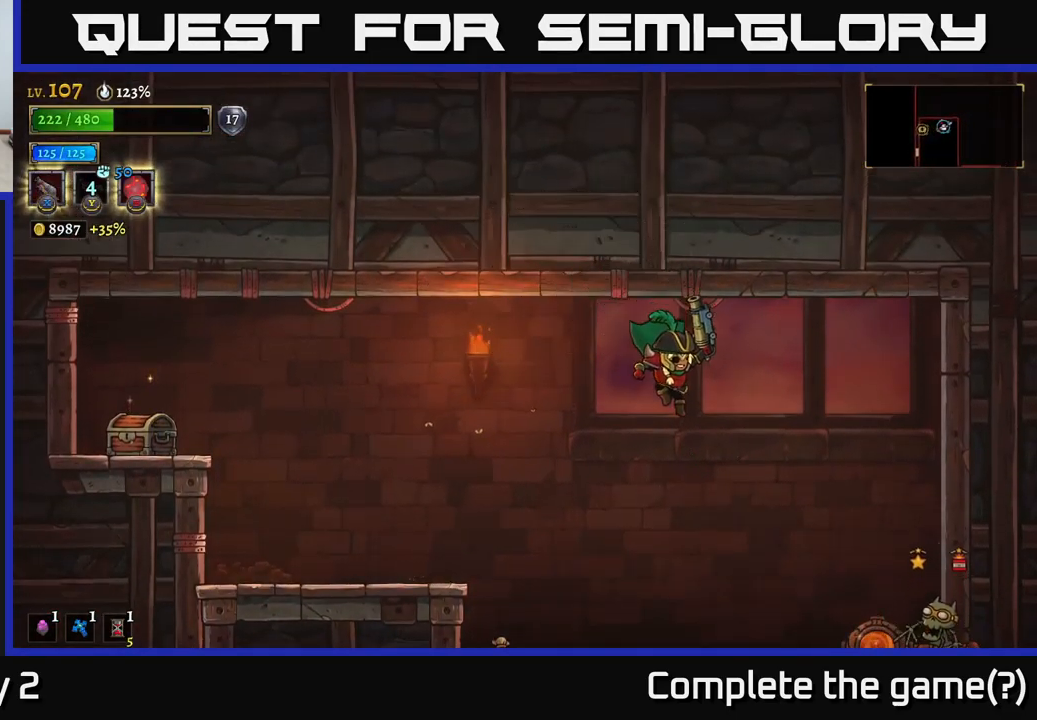
{"buttons": ["X"], "left_stick": "center", "right_stick": "center", "events": [[67, "A", "up"], [167, "A", "down"], [250, "A", "up"], [250, "X", "down"], [400, "left_stick", "center"]]}
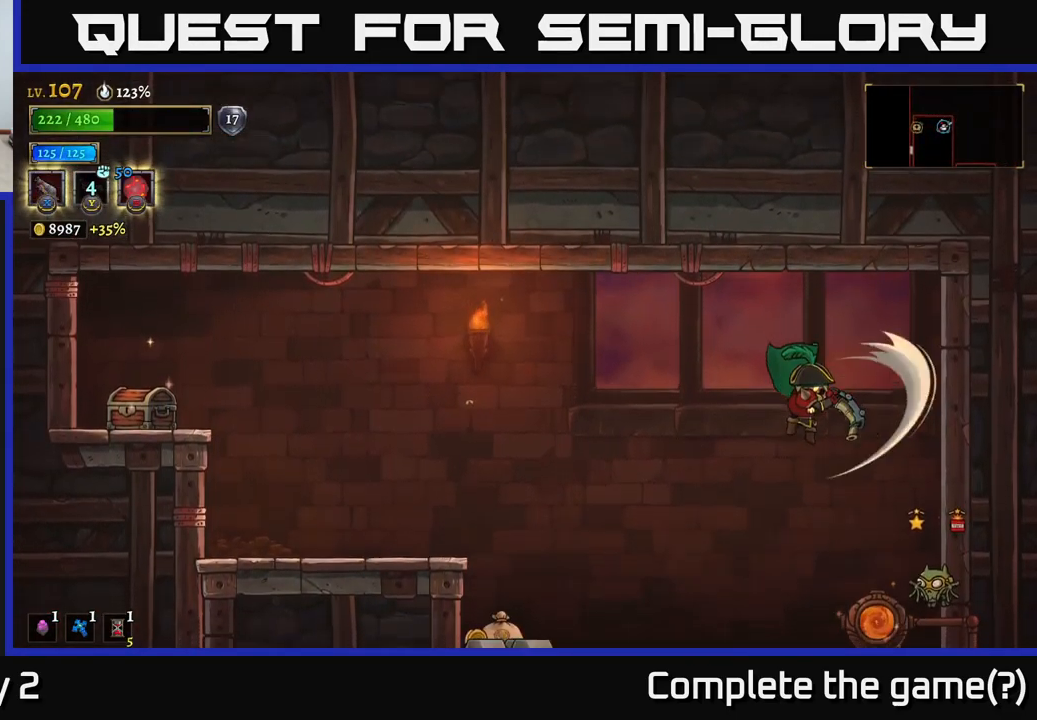
{"buttons": ["X"], "left_stick": "right", "right_stick": "center", "events": [[167, "left_stick", "left"], [450, "left_stick", "right"]]}
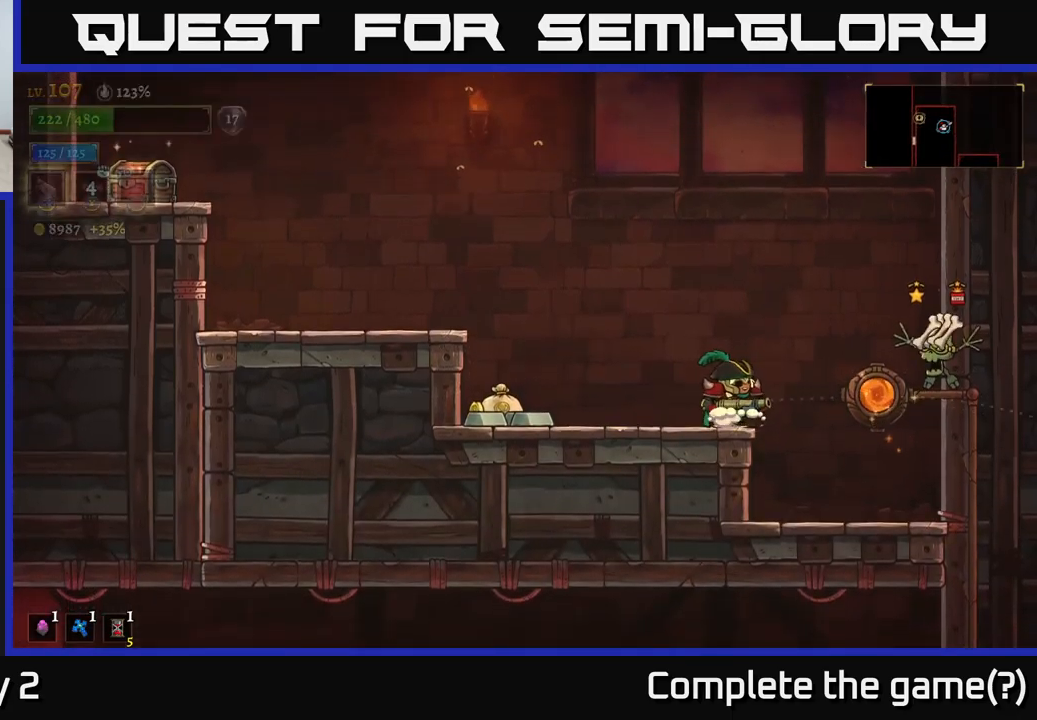
{"buttons": [], "left_stick": "left", "right_stick": "center", "events": [[117, "X", "up"], [217, "left_stick", "center"], [300, "left_stick", "left"]]}
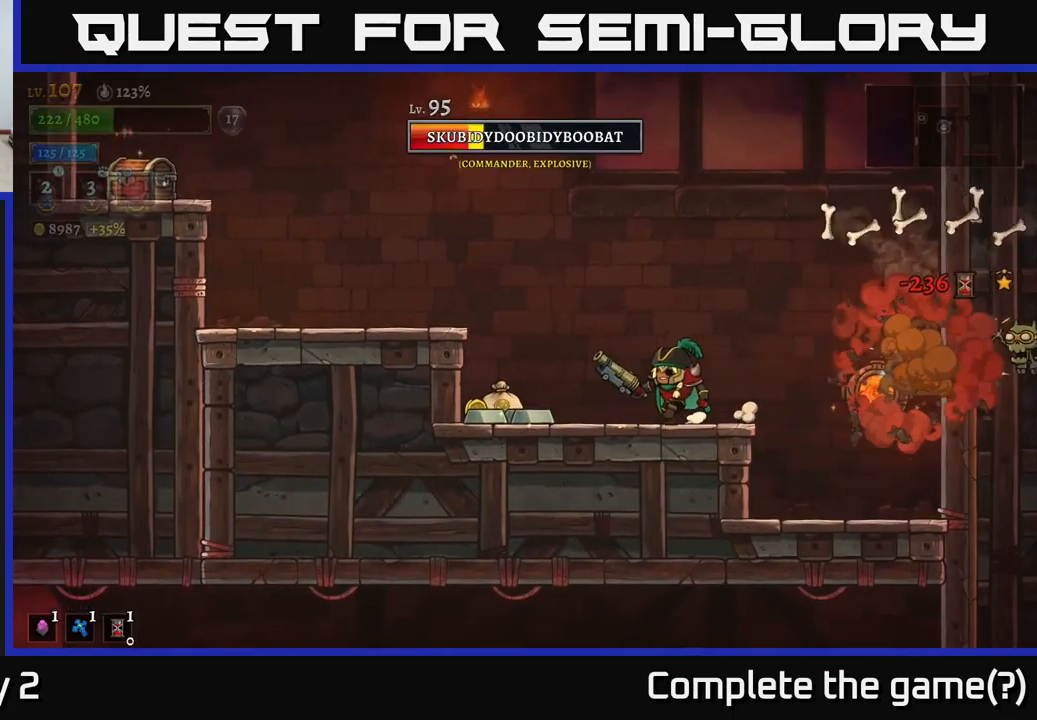
{"buttons": [], "left_stick": "left", "right_stick": "center", "events": []}
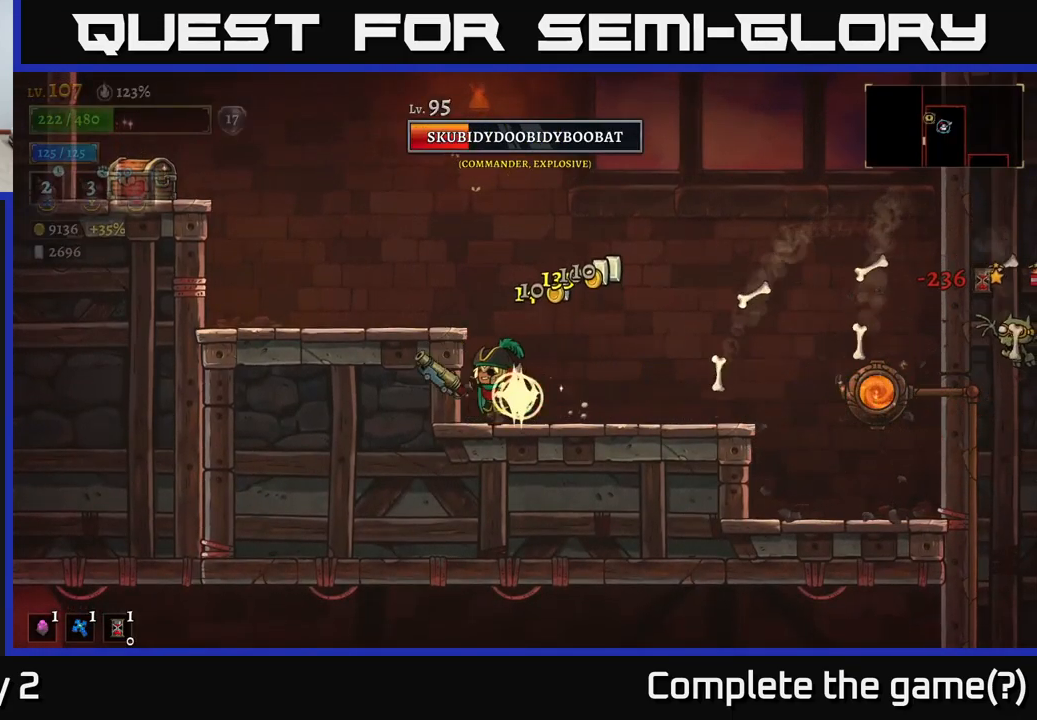
{"buttons": [], "left_stick": "left", "right_stick": "center", "events": [[17, "left_stick", "center"], [150, "A", "down"], [200, "left_stick", "left"], [367, "A", "up"]]}
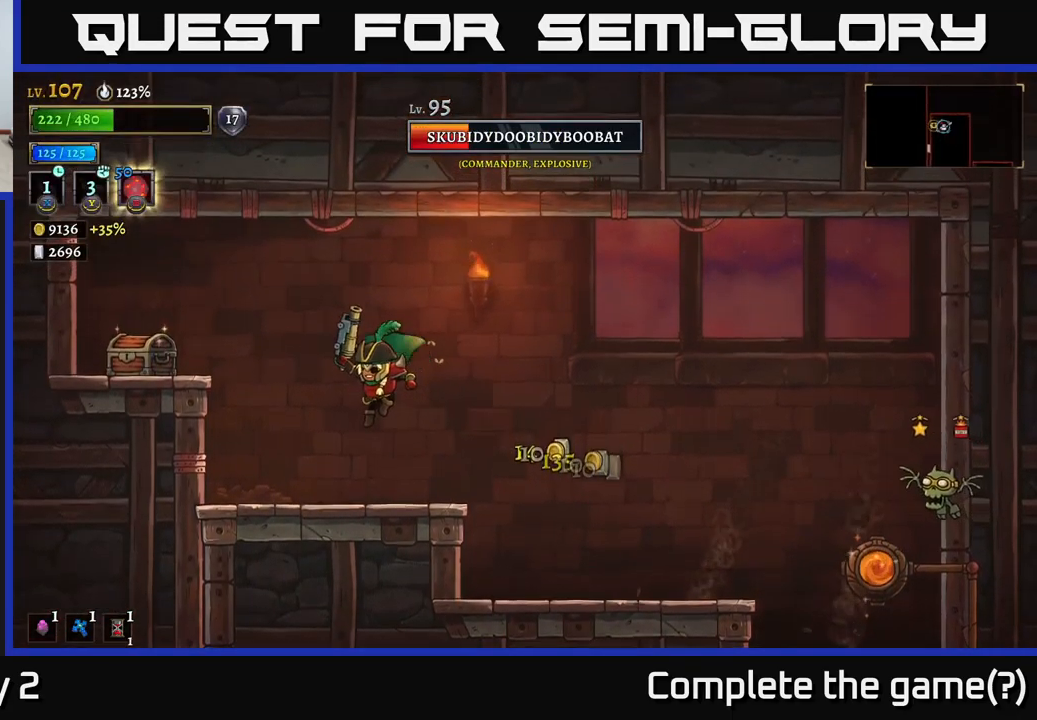
{"buttons": [], "left_stick": "center", "right_stick": "center", "events": [[67, "left_stick", "center"], [234, "left_stick", "right"], [450, "left_stick", "center"]]}
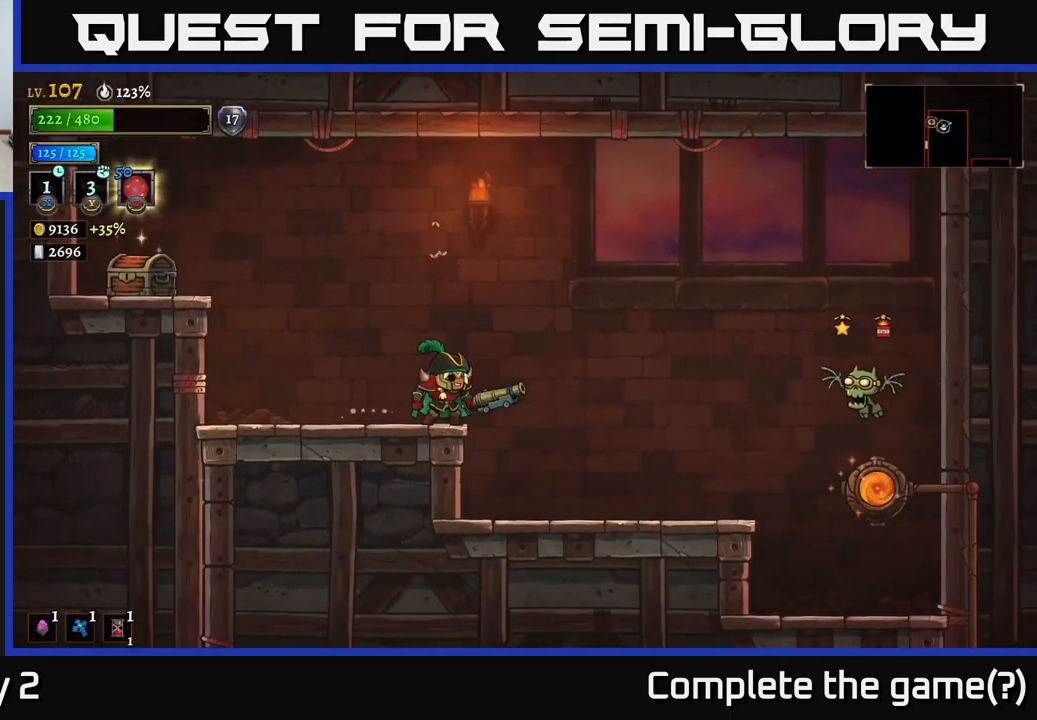
{"buttons": ["X"], "left_stick": "right", "right_stick": "center", "events": [[117, "A", "down"], [117, "left_stick", "right"], [350, "A", "up"], [467, "X", "down"]]}
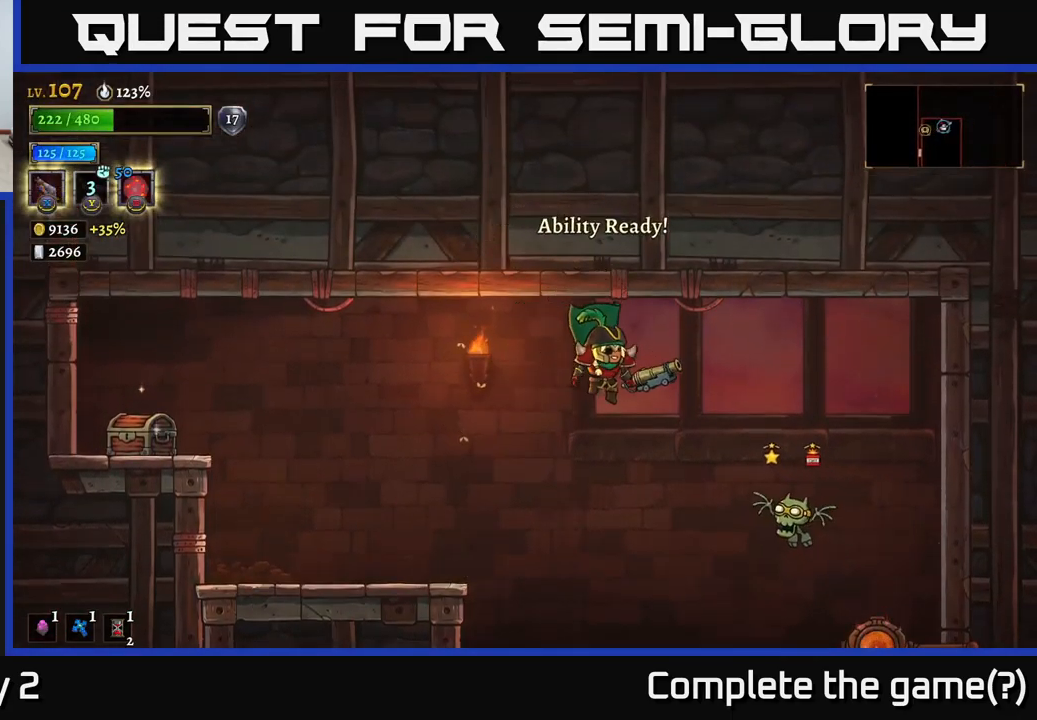
{"buttons": ["X"], "left_stick": "up-right", "right_stick": "center", "events": [[167, "left_stick", "center"], [450, "left_stick", "up-right"]]}
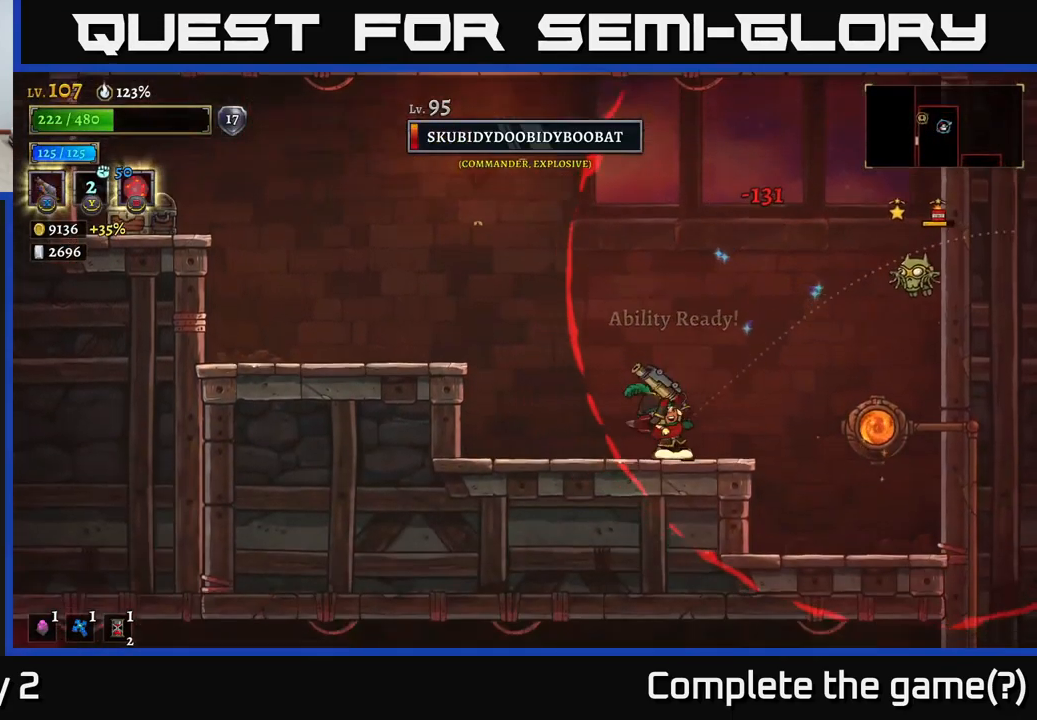
{"buttons": [], "left_stick": "left", "right_stick": "center", "events": [[200, "X", "up"], [400, "left_stick", "left"]]}
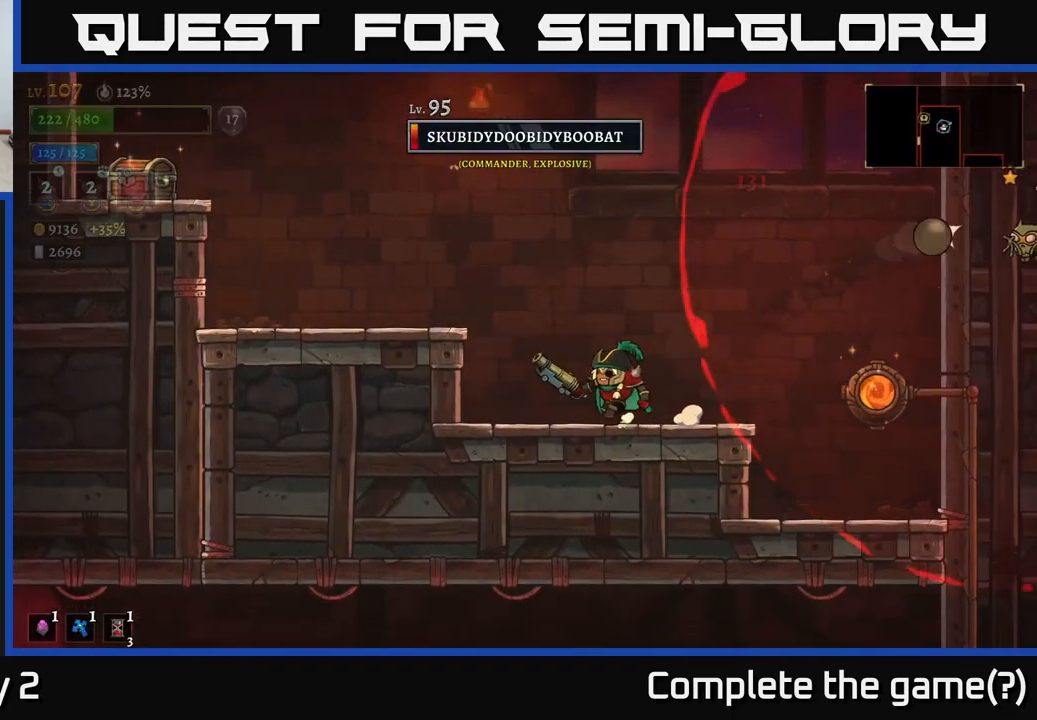
{"buttons": [], "left_stick": "right", "right_stick": "center", "events": [[284, "left_stick", "center"], [500, "left_stick", "right"]]}
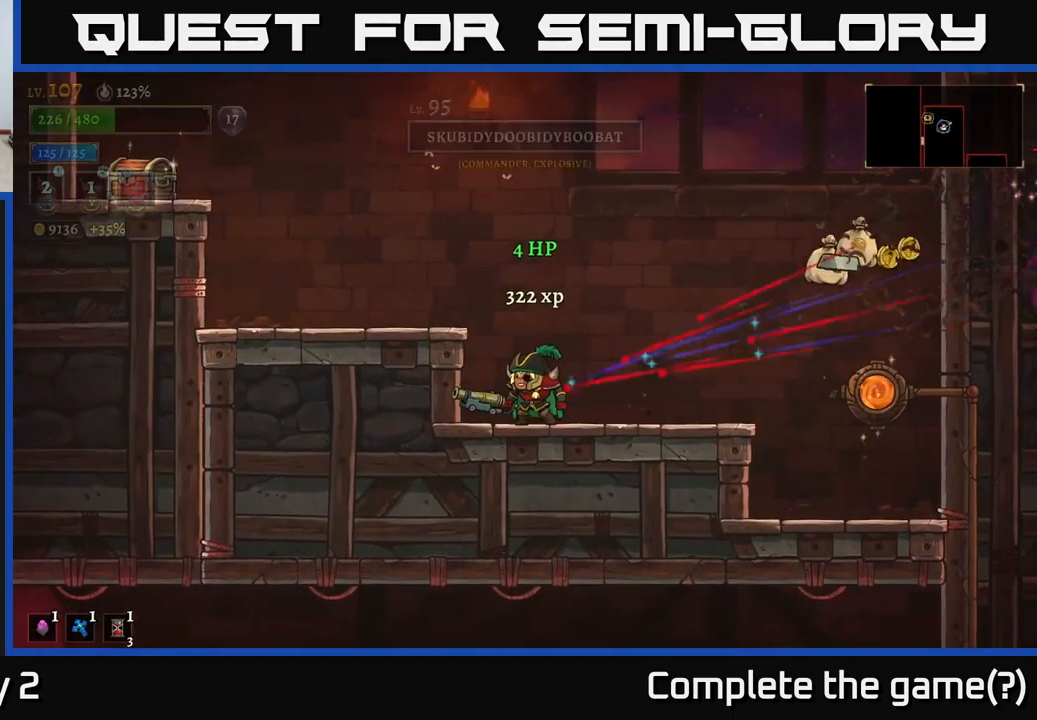
{"buttons": [], "left_stick": "right", "right_stick": "center", "events": [[300, "left_stick", "center"], [500, "left_stick", "right"]]}
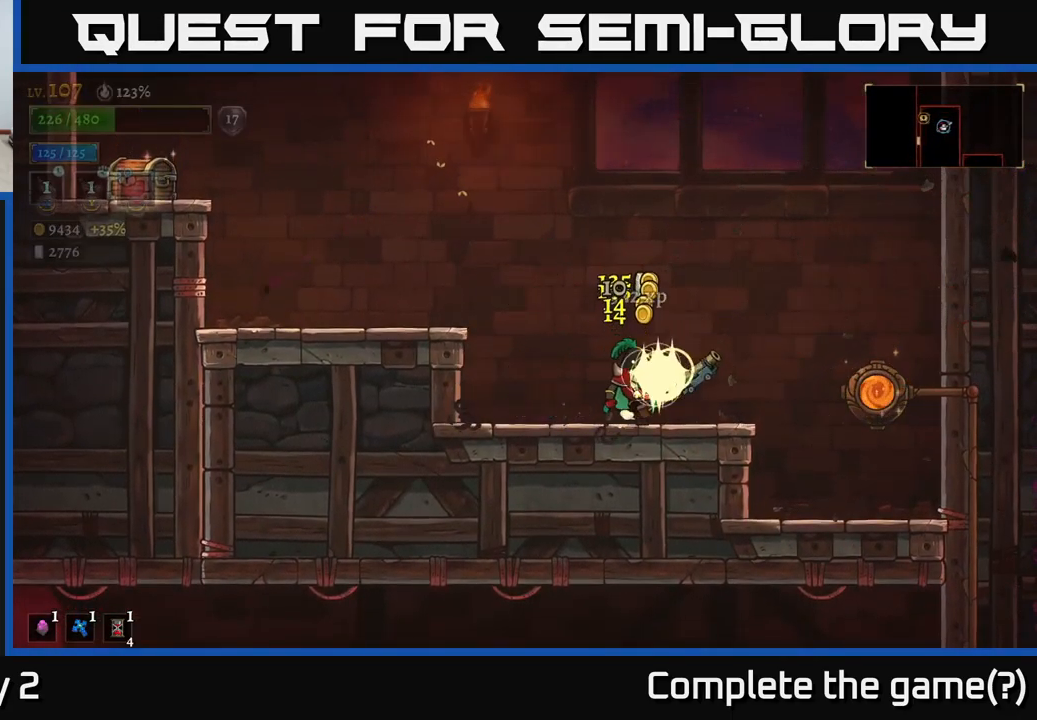
{"buttons": ["A"], "left_stick": "left", "right_stick": "center", "events": [[117, "left_stick", "left"], [167, "A", "down"]]}
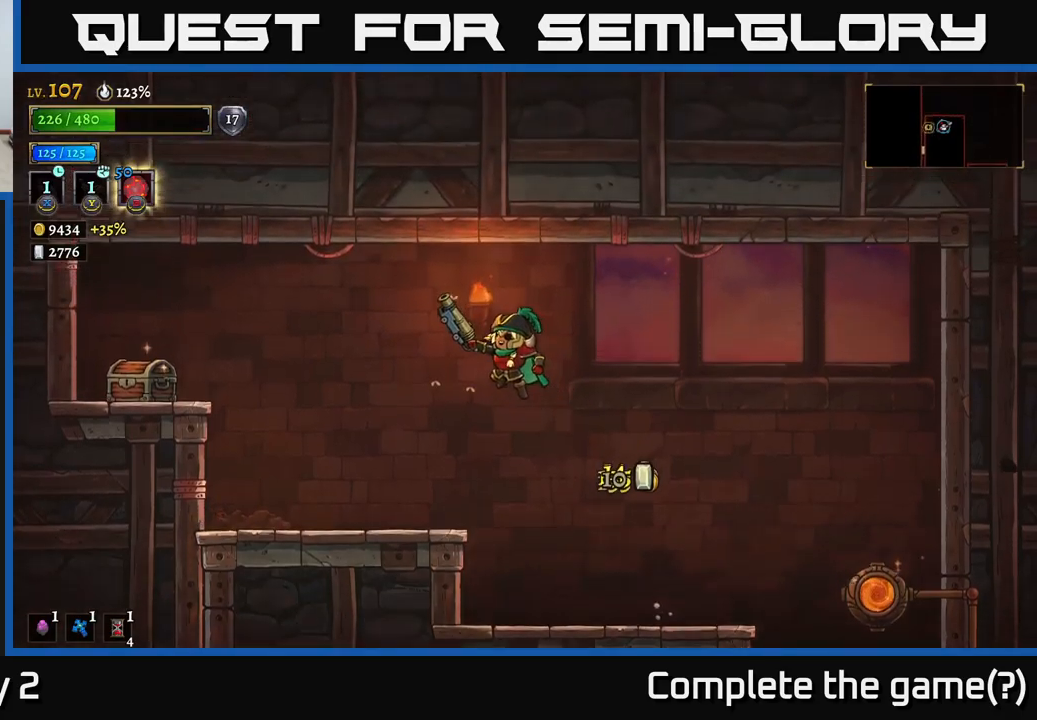
{"buttons": [], "left_stick": "left", "right_stick": "center", "events": [[17, "A", "up"], [50, "A", "down"], [133, "L2", "down"], [150, "A", "up"], [500, "L2", "up"]]}